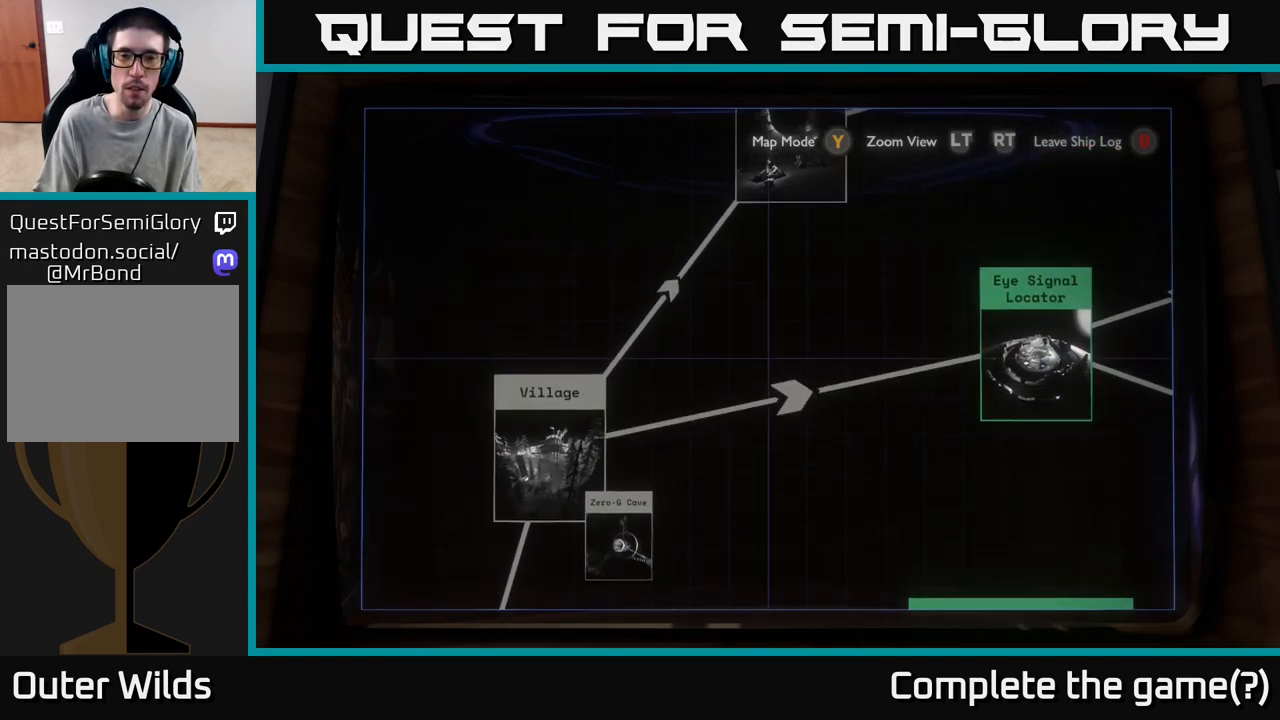
Gameplay with a controller (Xbox layout); each line is a JSON object with the inputs held at the frame after it. "events" lists button and stick changes between this image and that frame as [ms after this image, input, new state], when the widget could be followed in between.
{"buttons": [], "left_stick": "center", "right_stick": "center", "events": [[200, "left_stick", "up"], [300, "left_stick", "center"]]}
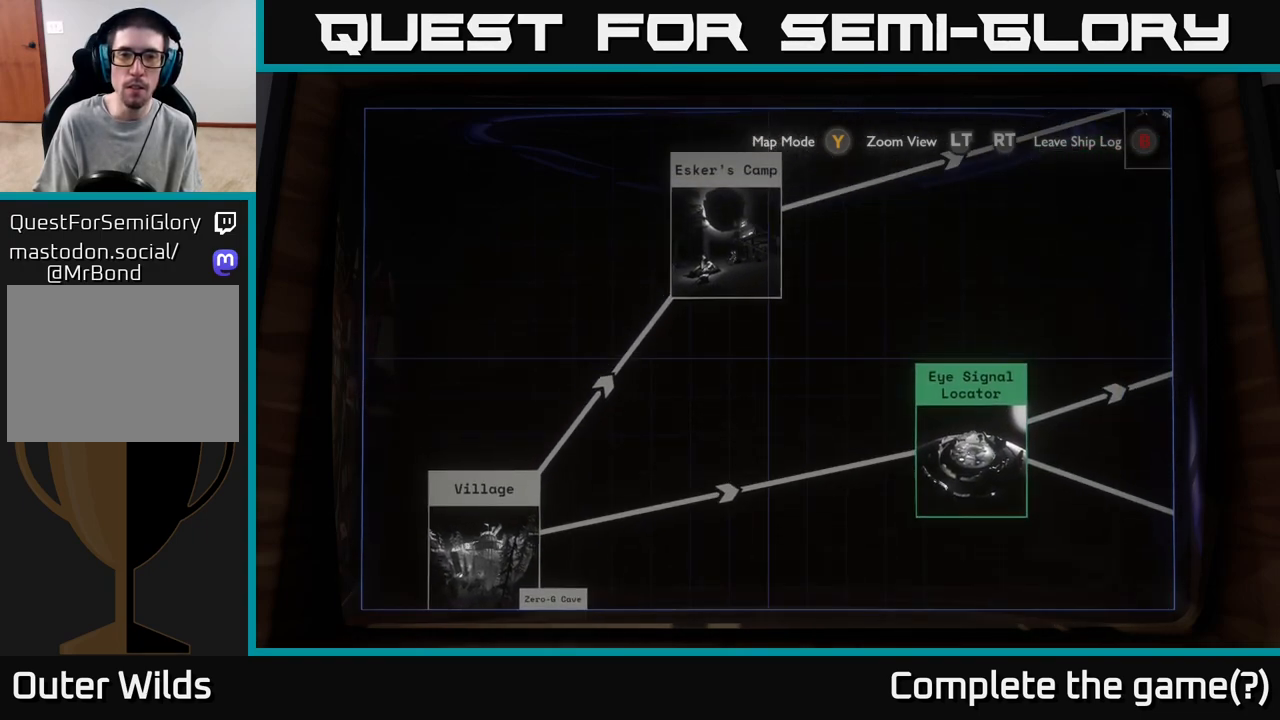
{"buttons": [], "left_stick": "up", "right_stick": "center", "events": [[200, "left_stick", "right"], [400, "left_stick", "up"]]}
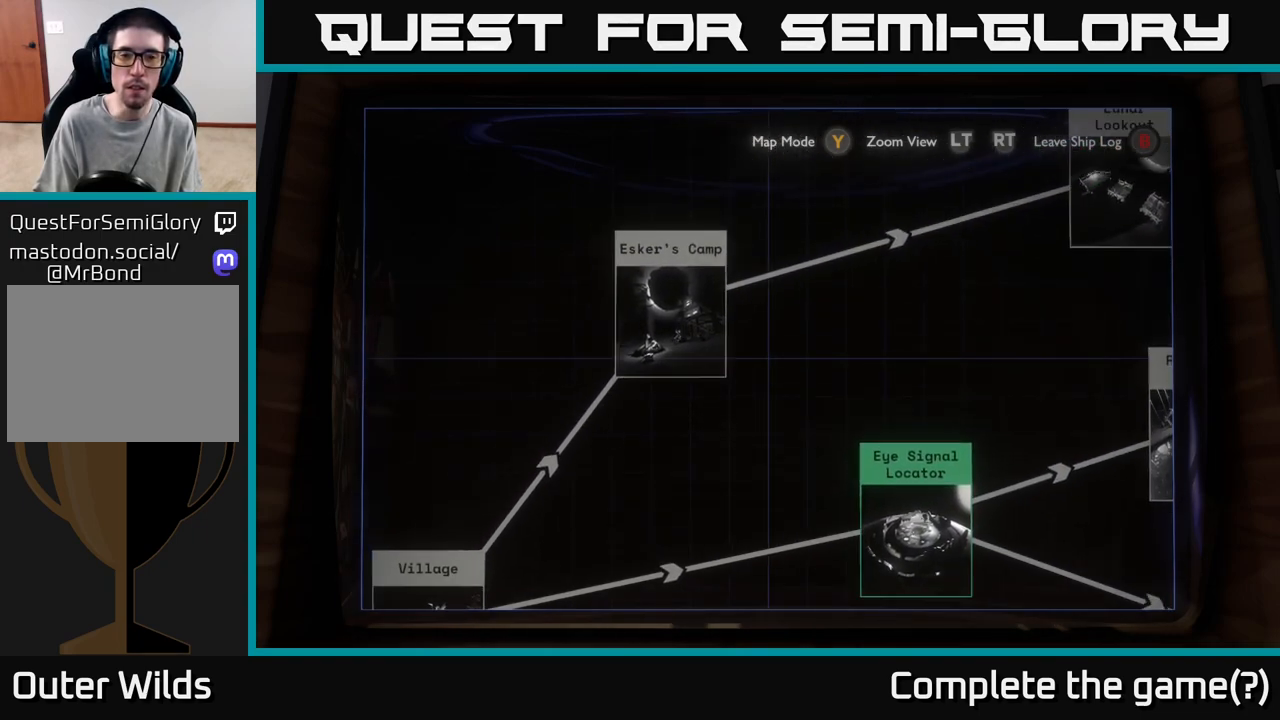
{"buttons": [], "left_stick": "up-right", "right_stick": "center", "events": [[83, "left_stick", "right"], [433, "left_stick", "up-right"]]}
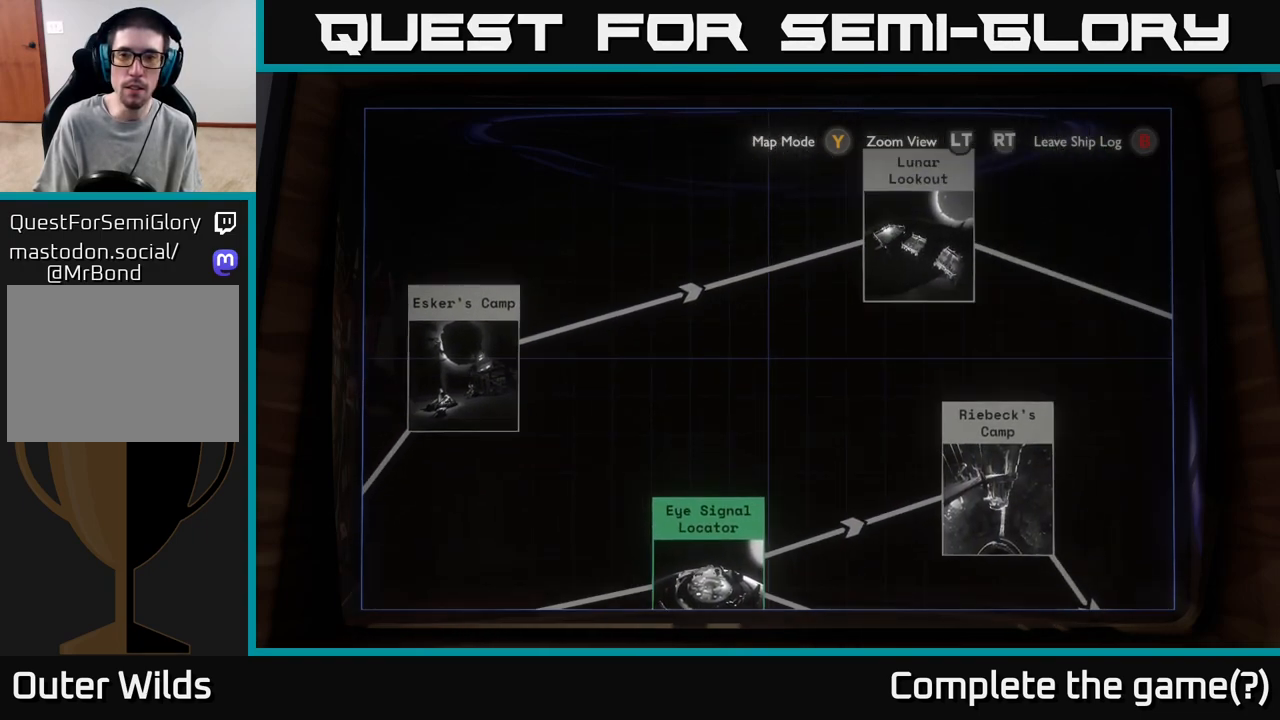
{"buttons": [], "left_stick": "down-right", "right_stick": "center", "events": [[183, "left_stick", "center"], [417, "left_stick", "down-right"]]}
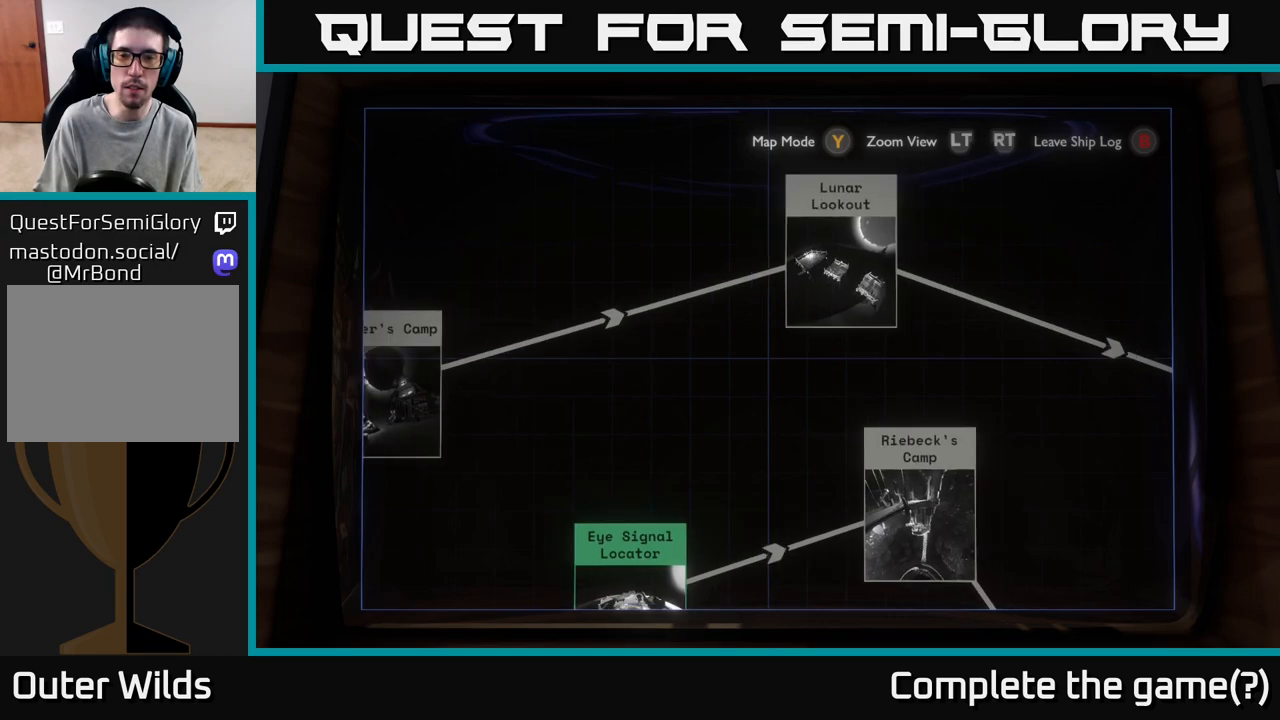
{"buttons": [], "left_stick": "center", "right_stick": "center", "events": [[167, "left_stick", "right"], [333, "left_stick", "center"]]}
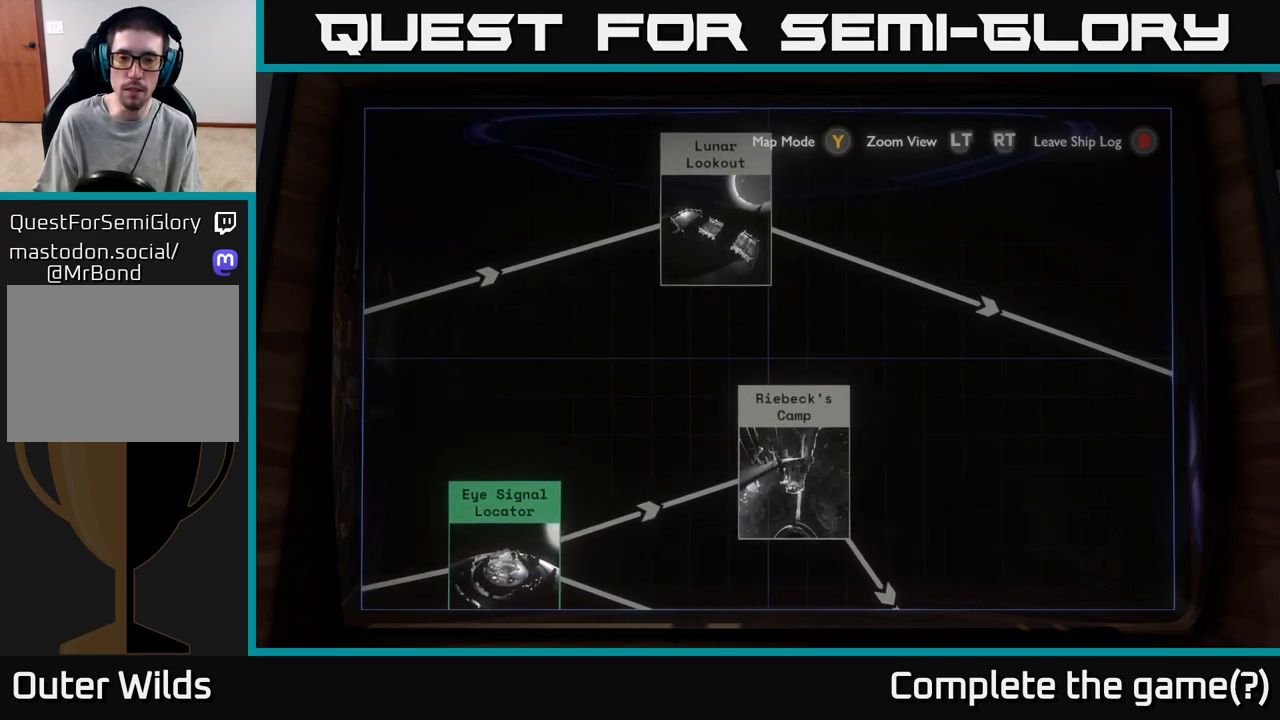
{"buttons": [], "left_stick": "down", "right_stick": "center", "events": [[150, "left_stick", "down-right"], [317, "left_stick", "down"]]}
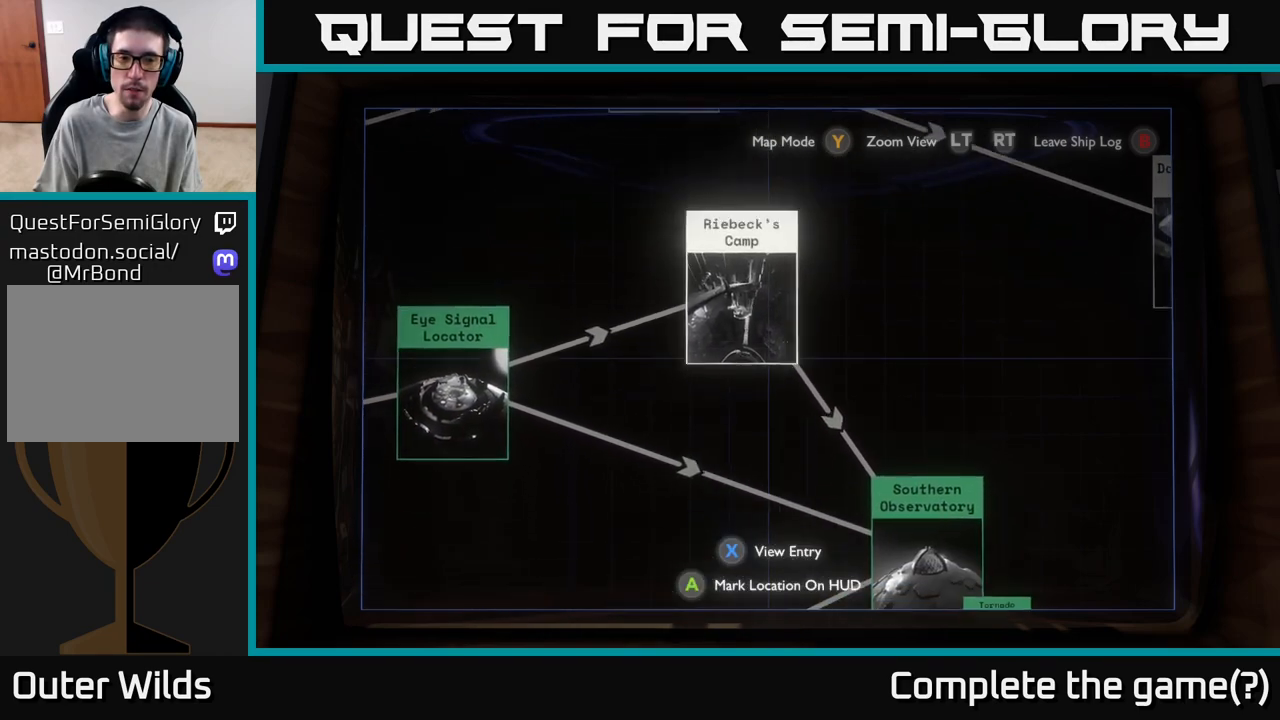
{"buttons": [], "left_stick": "center", "right_stick": "center", "events": [[200, "left_stick", "down-right"], [383, "left_stick", "center"]]}
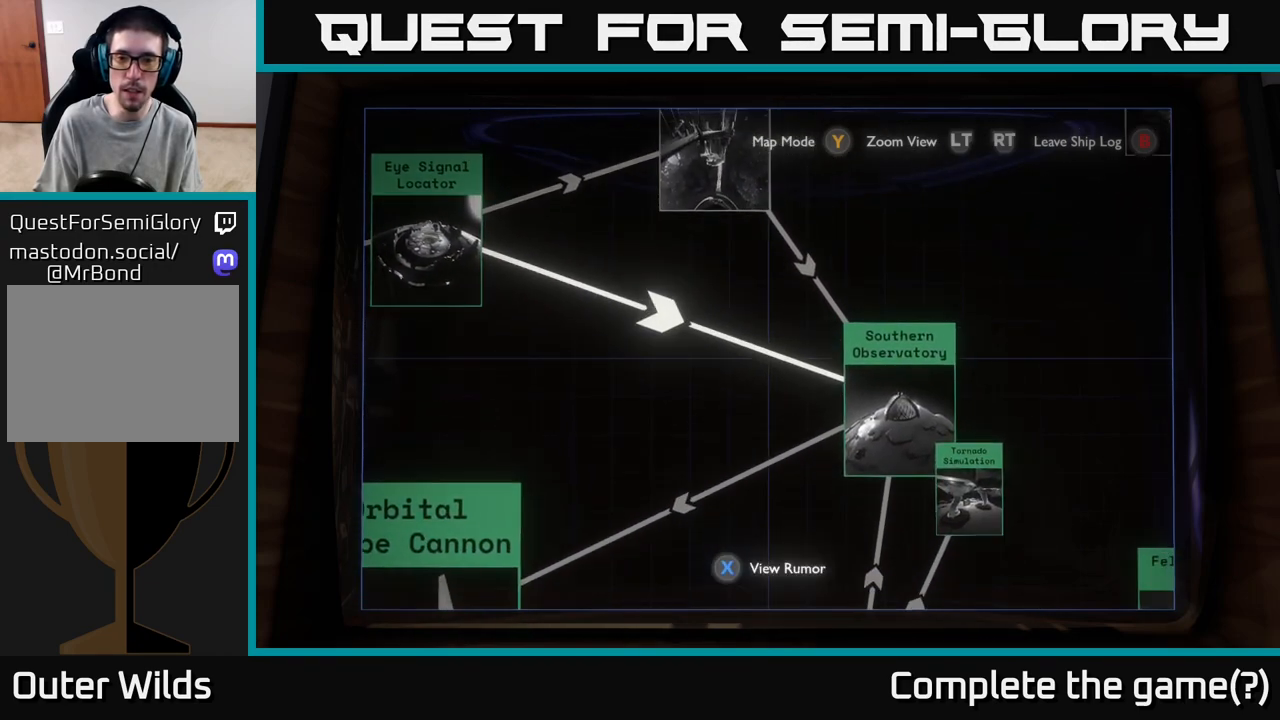
{"buttons": [], "left_stick": "down-right", "right_stick": "center", "events": [[167, "left_stick", "down-right"]]}
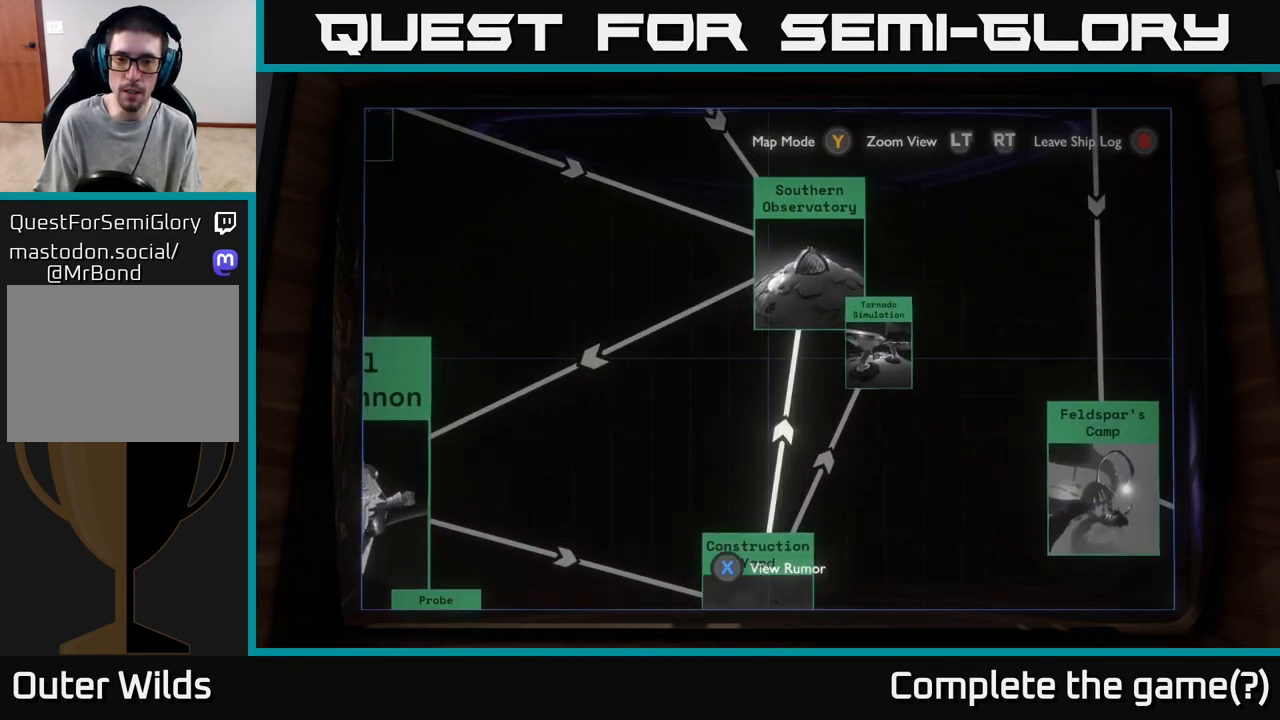
{"buttons": [], "left_stick": "down", "right_stick": "center", "events": [[83, "left_stick", "down"], [100, "L2", "down"], [267, "left_stick", "center"], [300, "L2", "up"], [483, "left_stick", "down"]]}
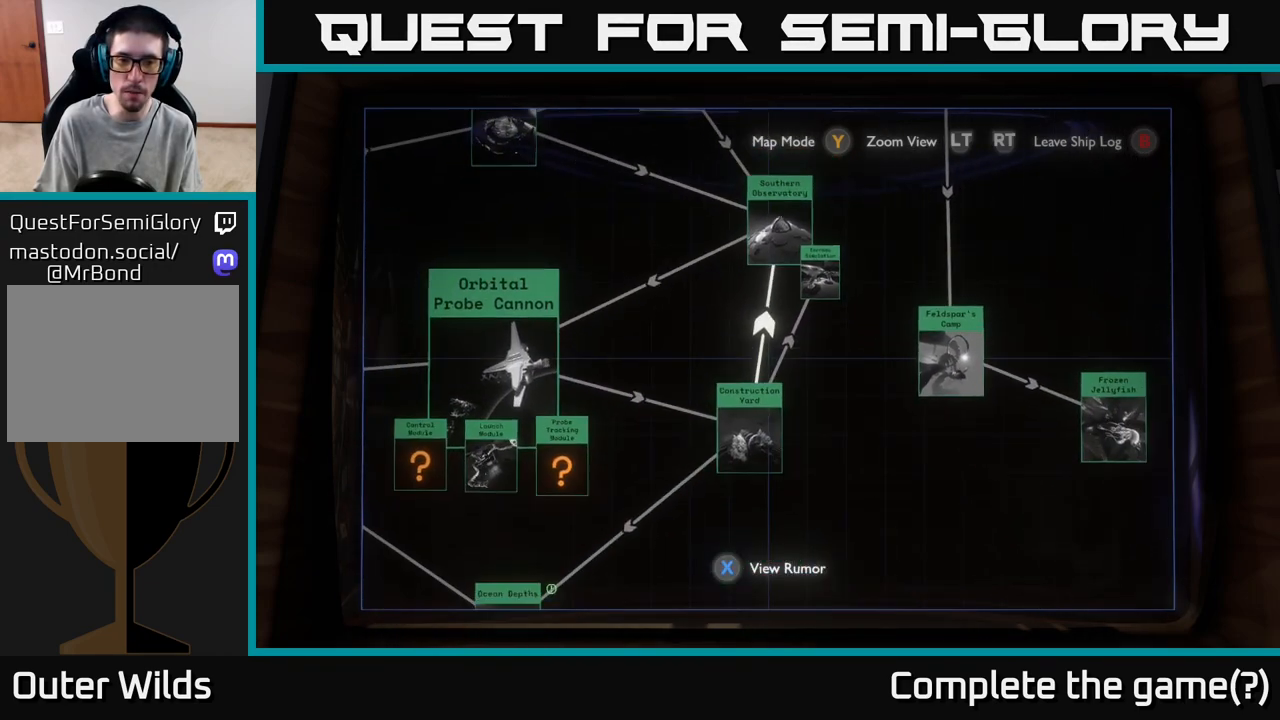
{"buttons": [], "left_stick": "down-left", "right_stick": "center", "events": [[133, "left_stick", "down-left"]]}
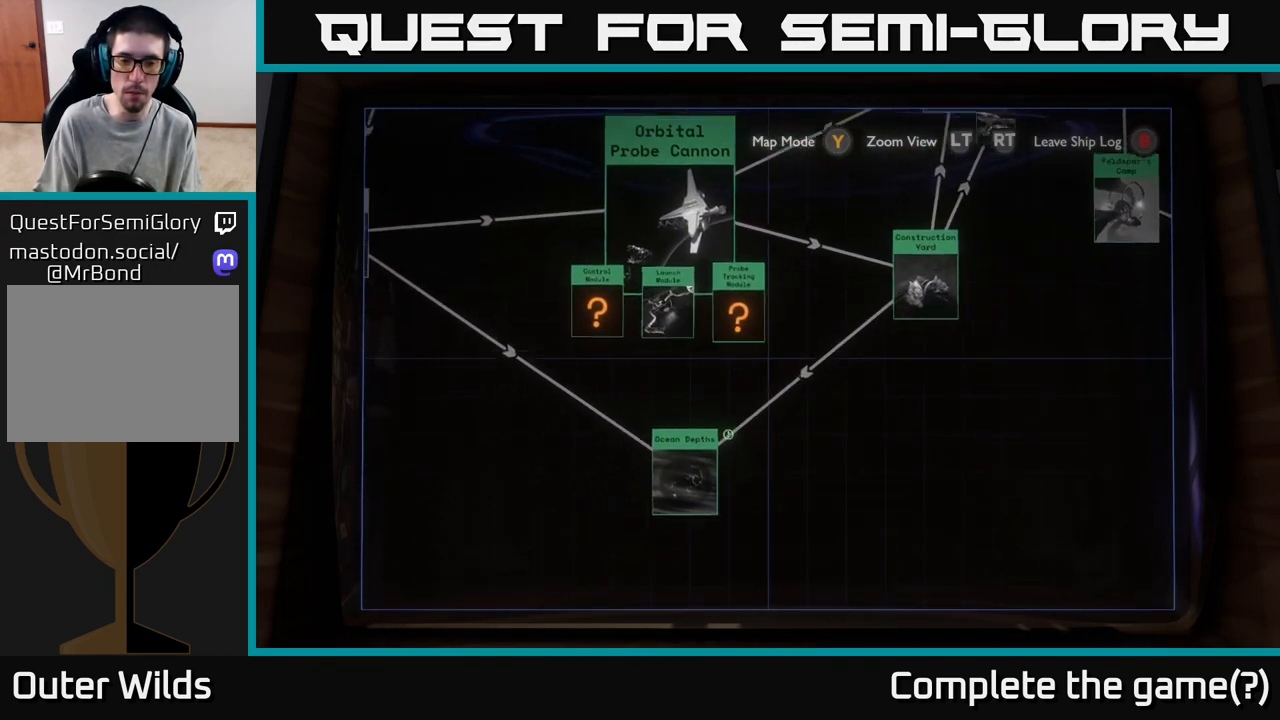
{"buttons": [], "left_stick": "center", "right_stick": "center", "events": [[117, "left_stick", "center"]]}
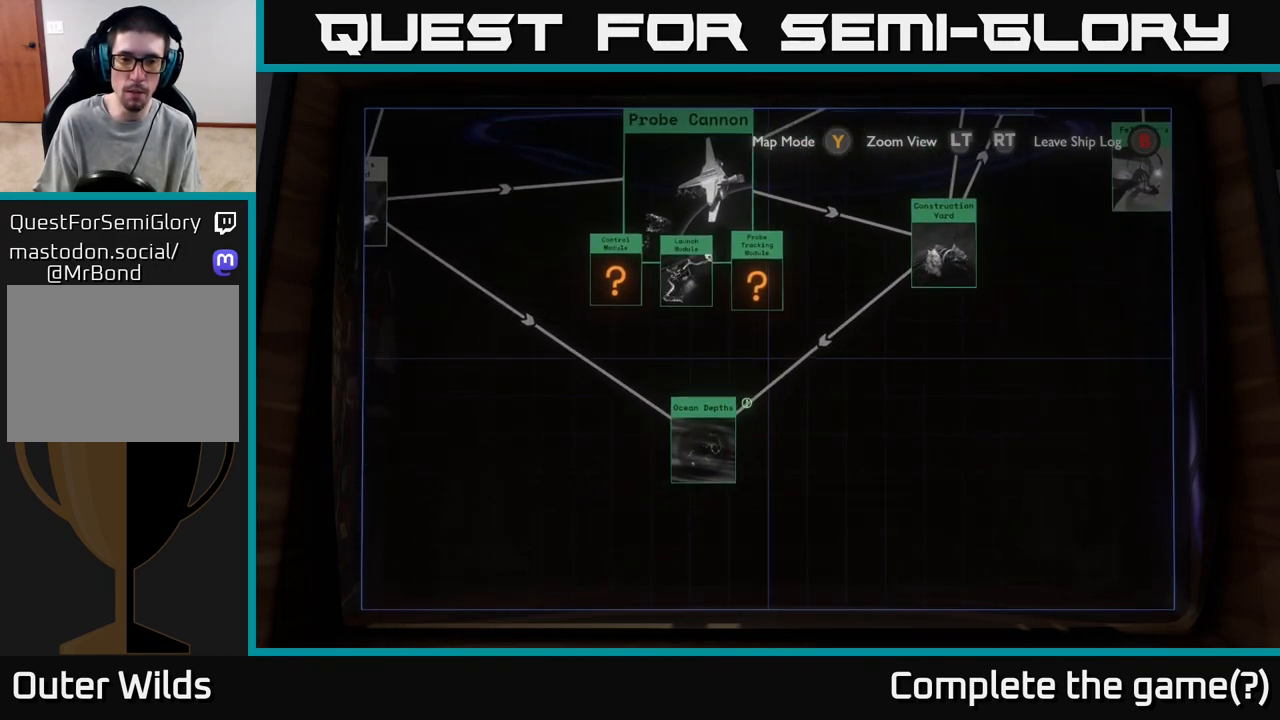
{"buttons": [], "left_stick": "up-right", "right_stick": "center", "events": [[33, "left_stick", "down-left"], [133, "left_stick", "up-right"]]}
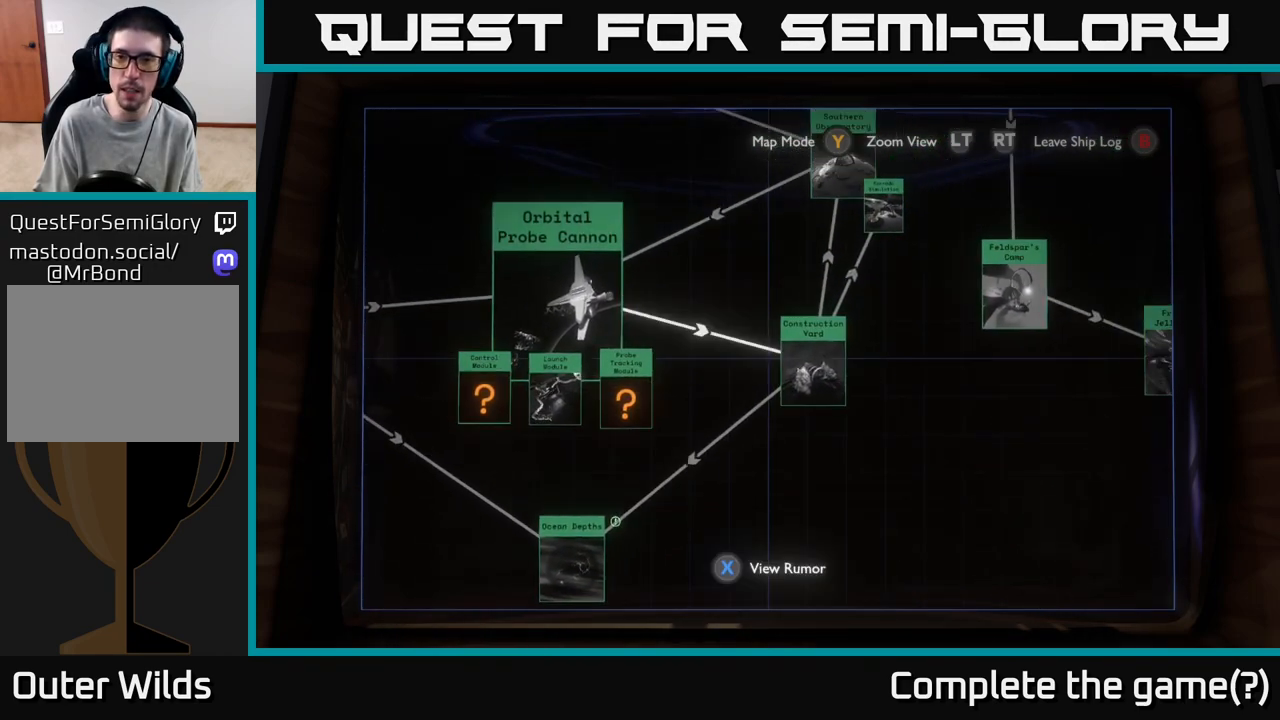
{"buttons": [], "left_stick": "center", "right_stick": "center", "events": [[133, "L2", "down"], [133, "left_stick", "center"], [300, "L2", "up"]]}
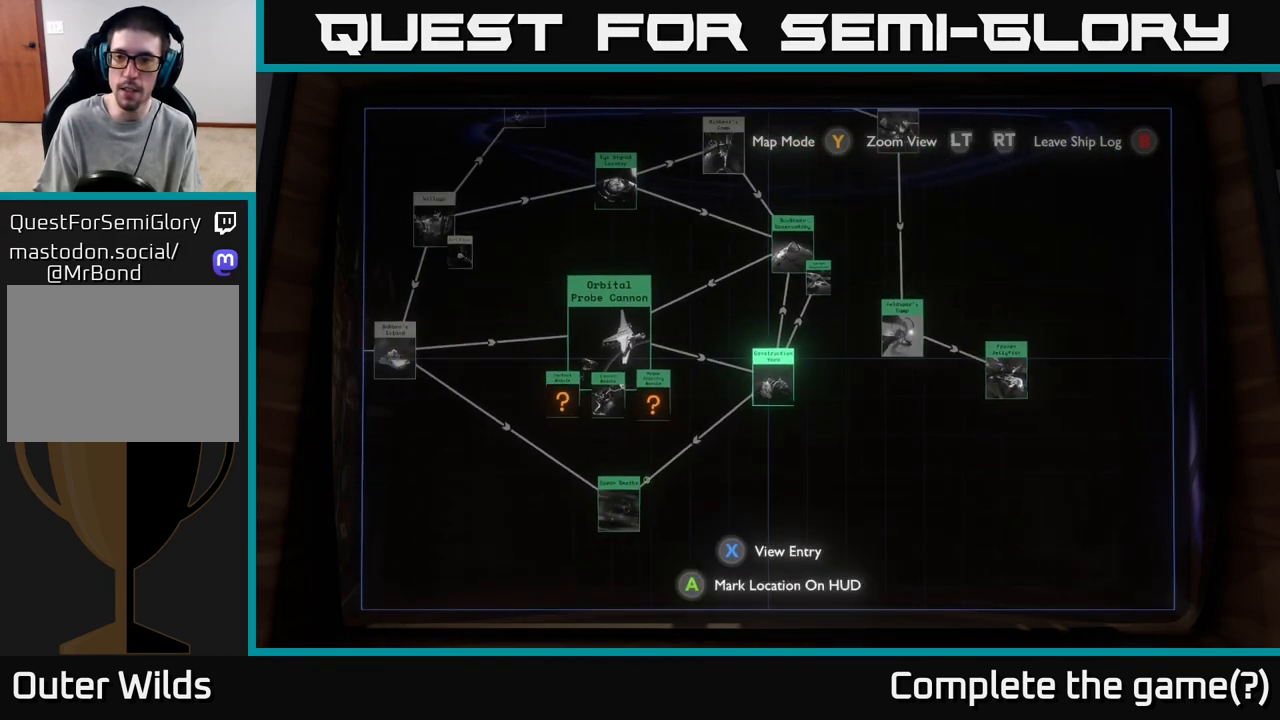
{"buttons": [], "left_stick": "left", "right_stick": "center", "events": [[467, "left_stick", "left"]]}
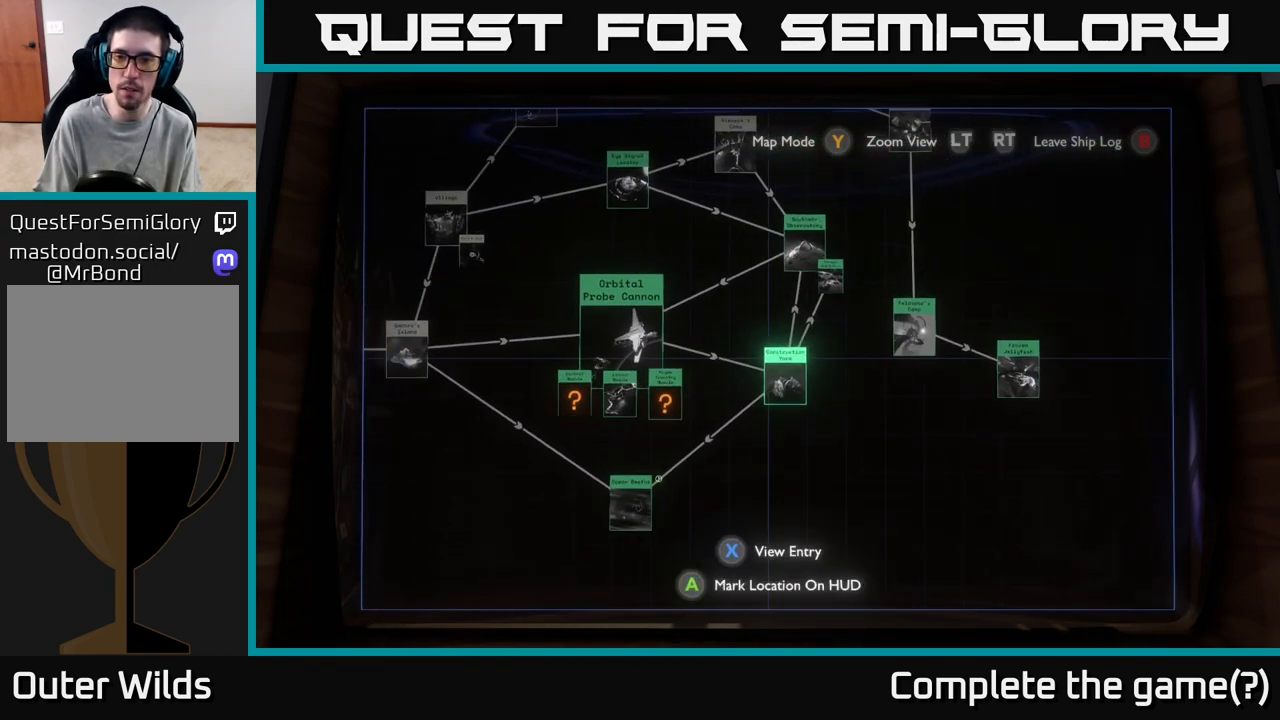
{"buttons": ["R2"], "left_stick": "right", "right_stick": "center", "events": [[17, "left_stick", "center"], [67, "left_stick", "right"], [433, "R2", "down"]]}
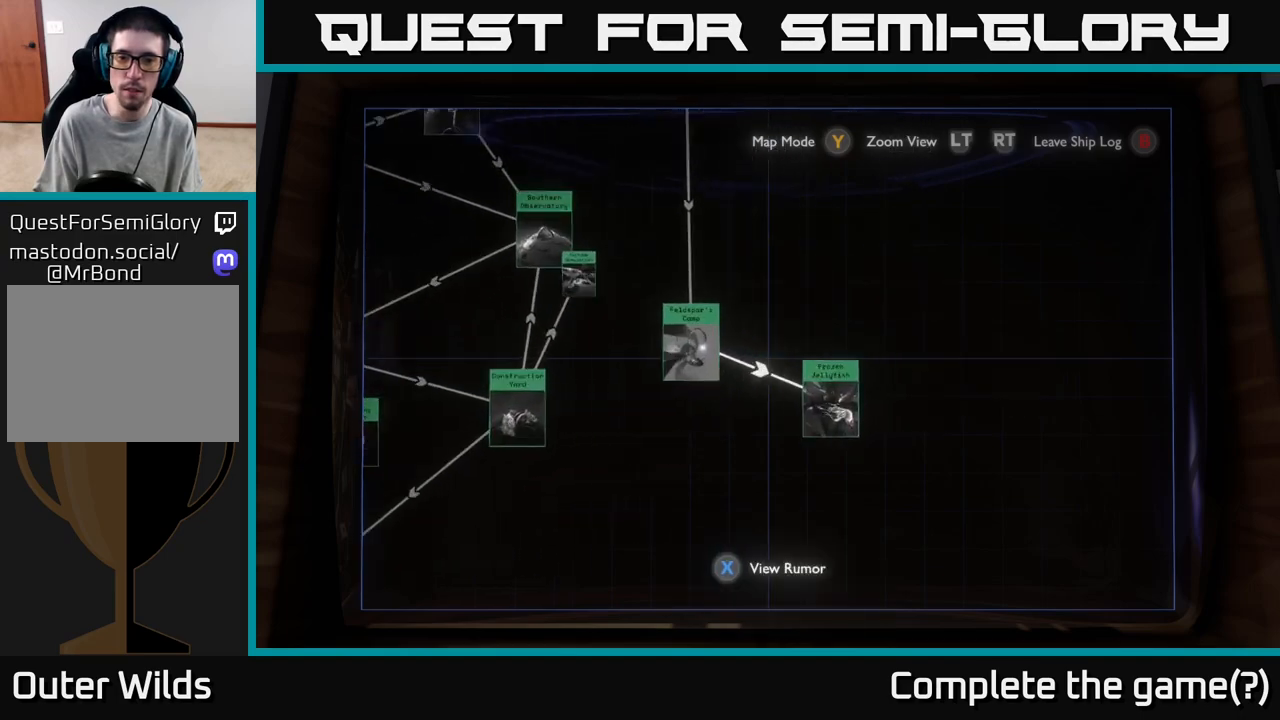
{"buttons": [], "left_stick": "down-right", "right_stick": "center", "events": [[150, "left_stick", "center"], [250, "R2", "up"], [433, "left_stick", "down-right"]]}
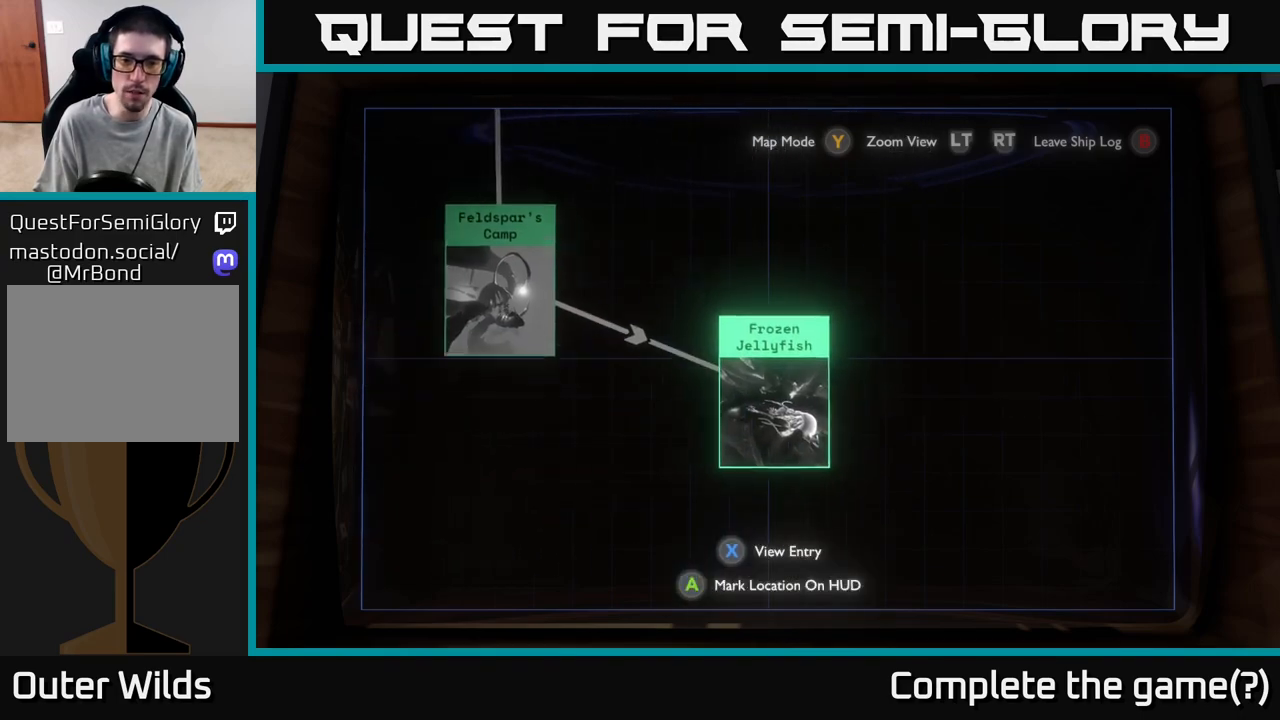
{"buttons": [], "left_stick": "center", "right_stick": "center", "events": [[100, "left_stick", "center"], [417, "A", "down"], [417, "left_stick", "left"], [483, "A", "up"], [500, "left_stick", "center"]]}
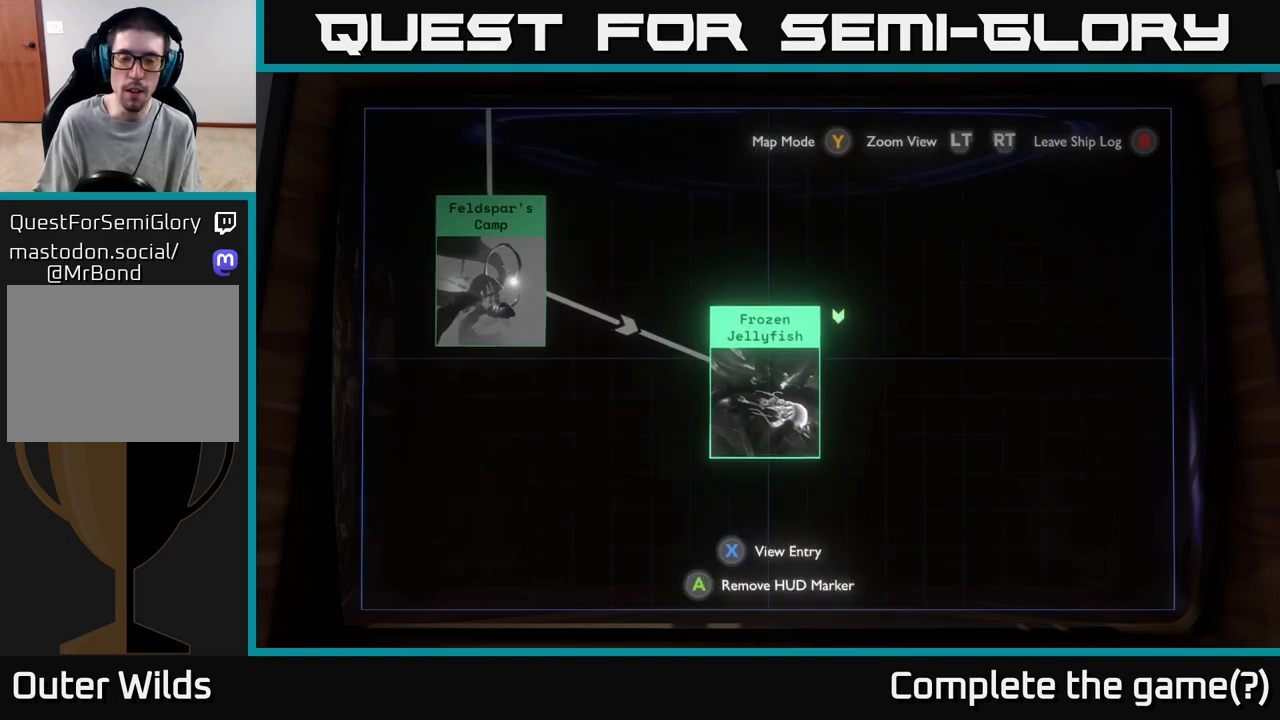
{"buttons": [], "left_stick": "center", "right_stick": "center", "events": []}
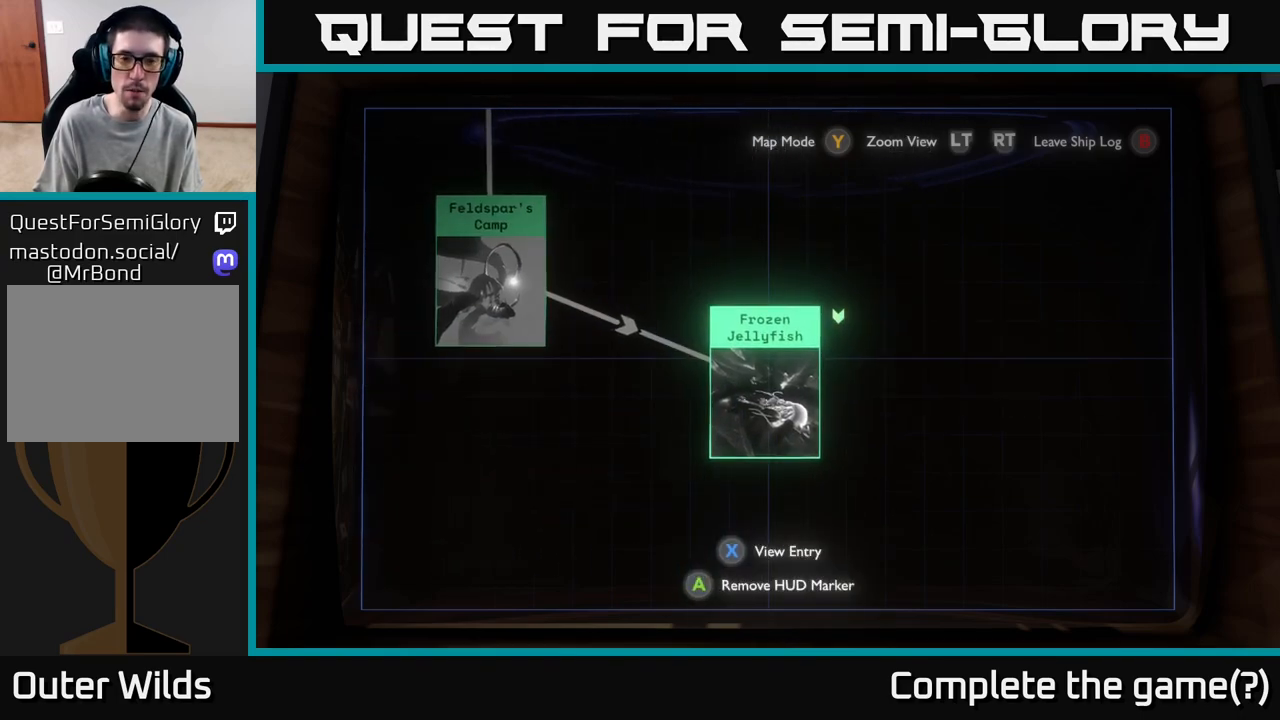
{"buttons": [], "left_stick": "center", "right_stick": "center", "events": [[400, "B", "down"], [483, "B", "up"]]}
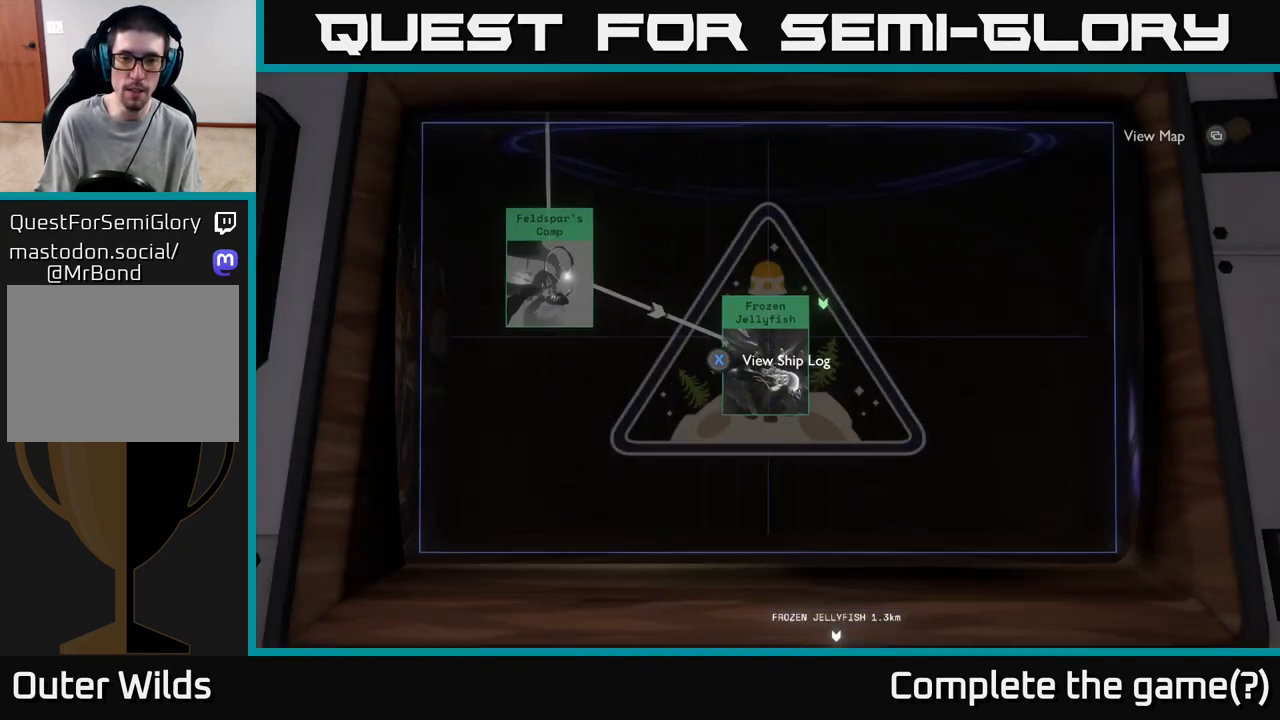
{"buttons": [], "left_stick": "center", "right_stick": "center", "events": []}
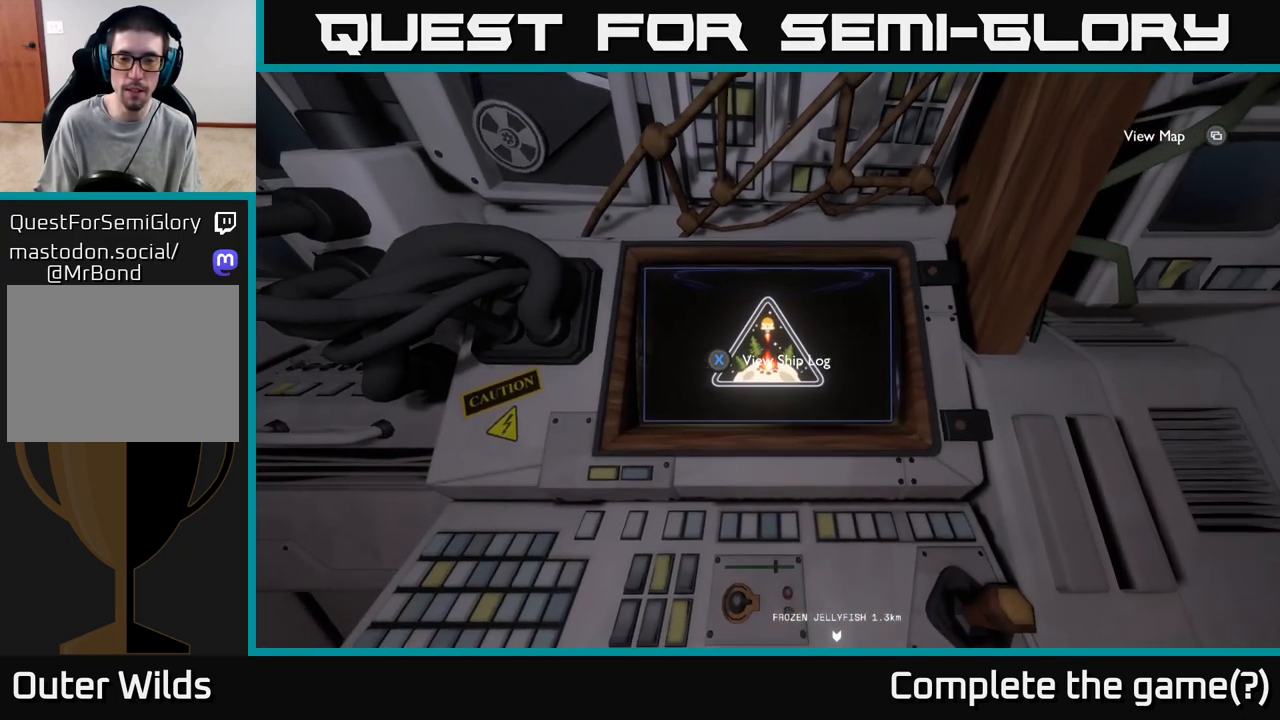
{"buttons": [], "left_stick": "center", "right_stick": "right", "events": [[117, "right_stick", "right"]]}
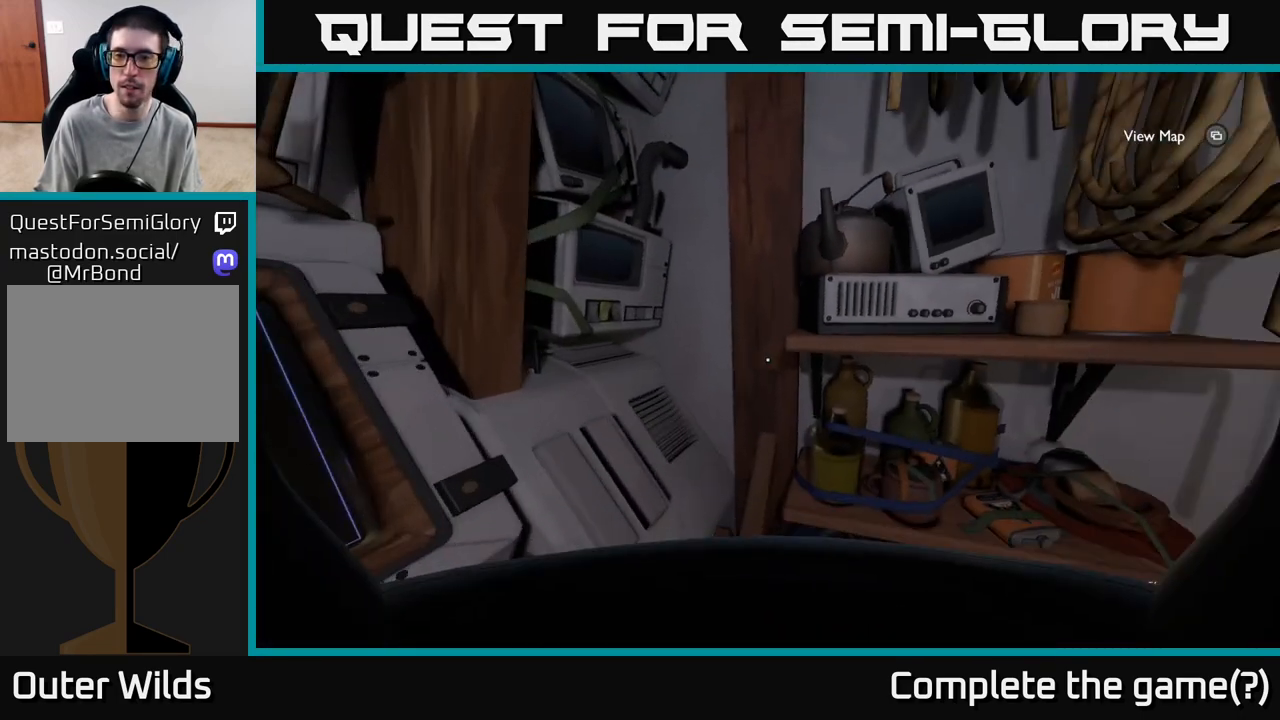
{"buttons": [], "left_stick": "up", "right_stick": "down-right", "events": [[400, "left_stick", "up"], [417, "right_stick", "down-right"]]}
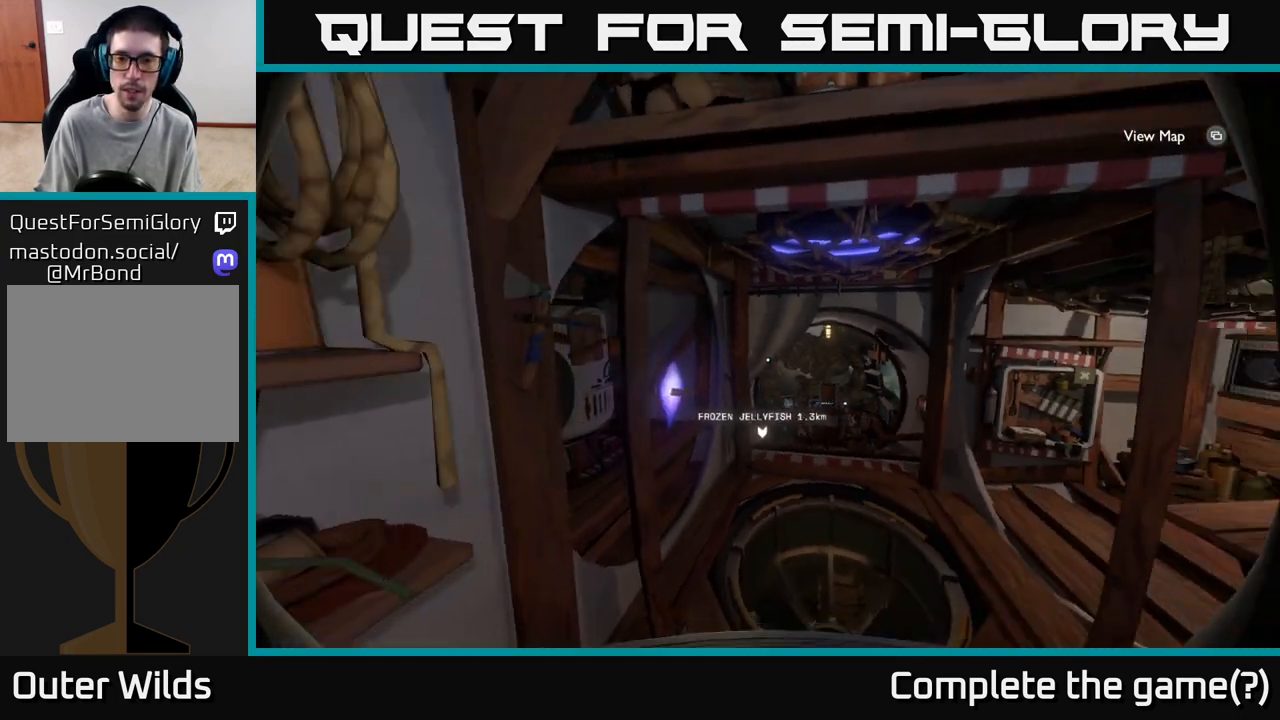
{"buttons": [], "left_stick": "up", "right_stick": "center", "events": [[50, "left_stick", "up-right"], [217, "left_stick", "up"], [300, "right_stick", "down"], [467, "right_stick", "center"]]}
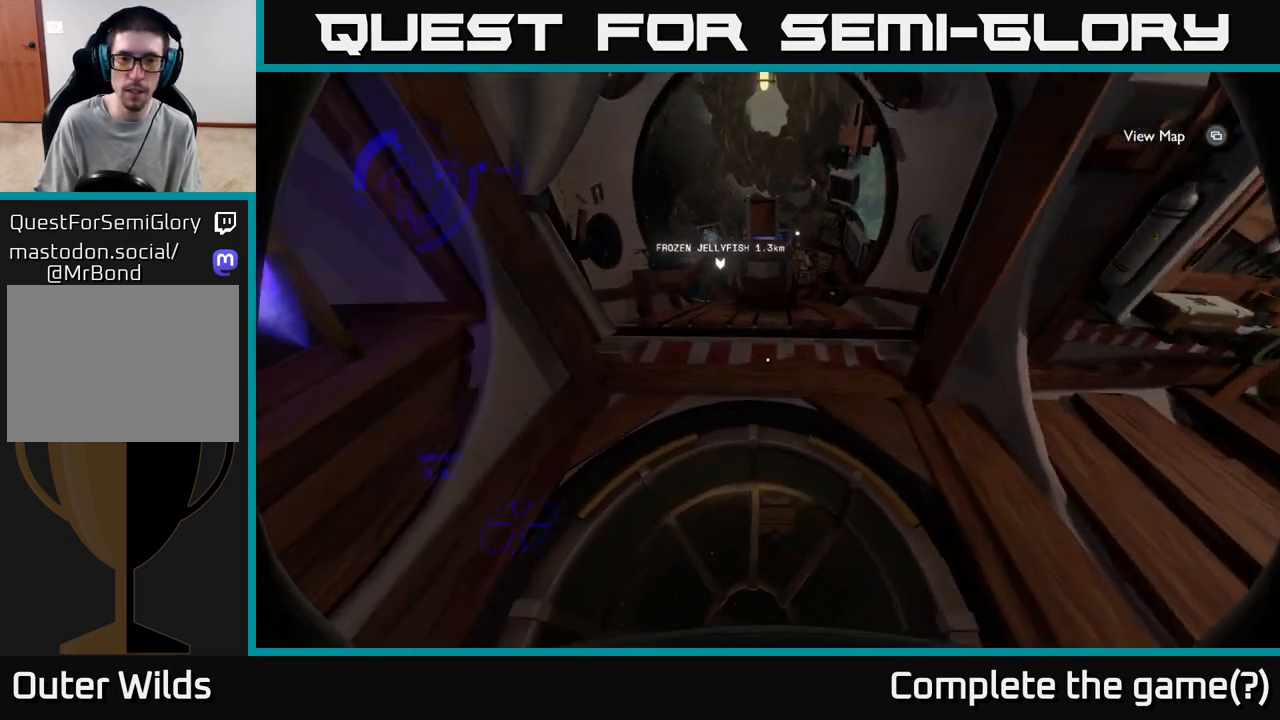
{"buttons": [], "left_stick": "up", "right_stick": "center", "events": []}
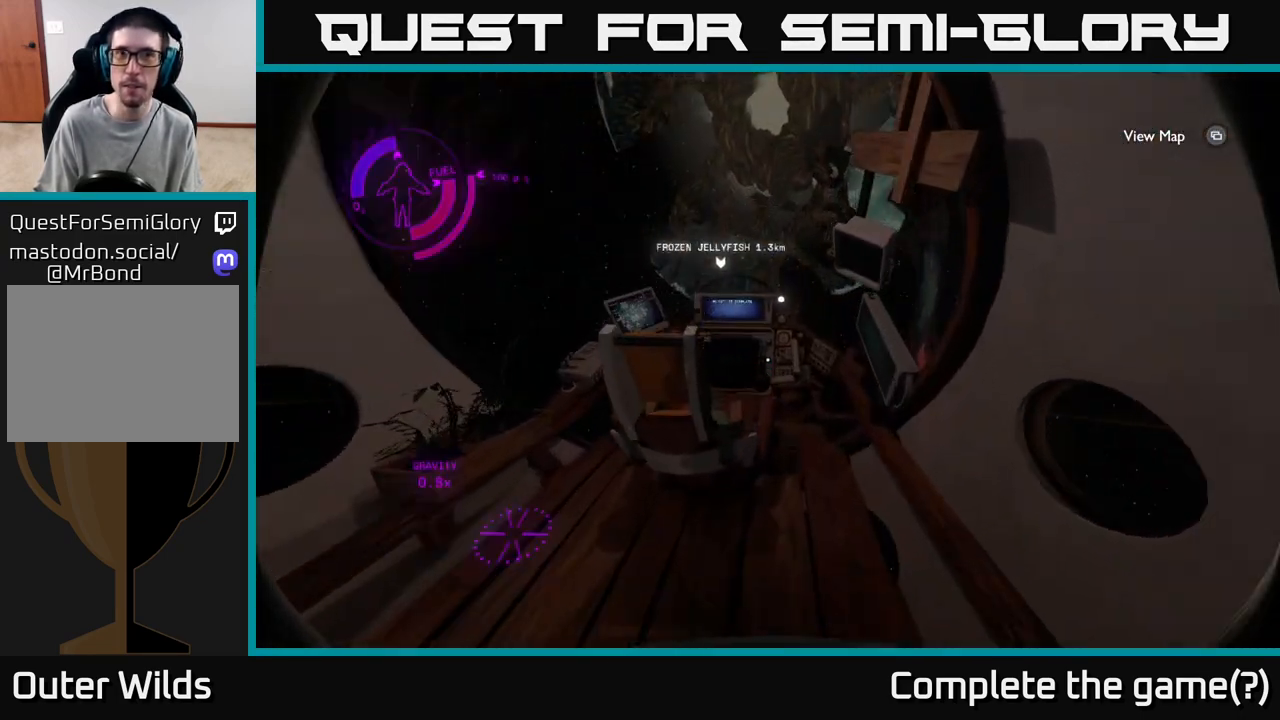
{"buttons": [], "left_stick": "center", "right_stick": "center", "events": [[17, "right_stick", "down-left"], [167, "right_stick", "center"], [217, "left_stick", "center"], [283, "X", "down"], [350, "X", "up"]]}
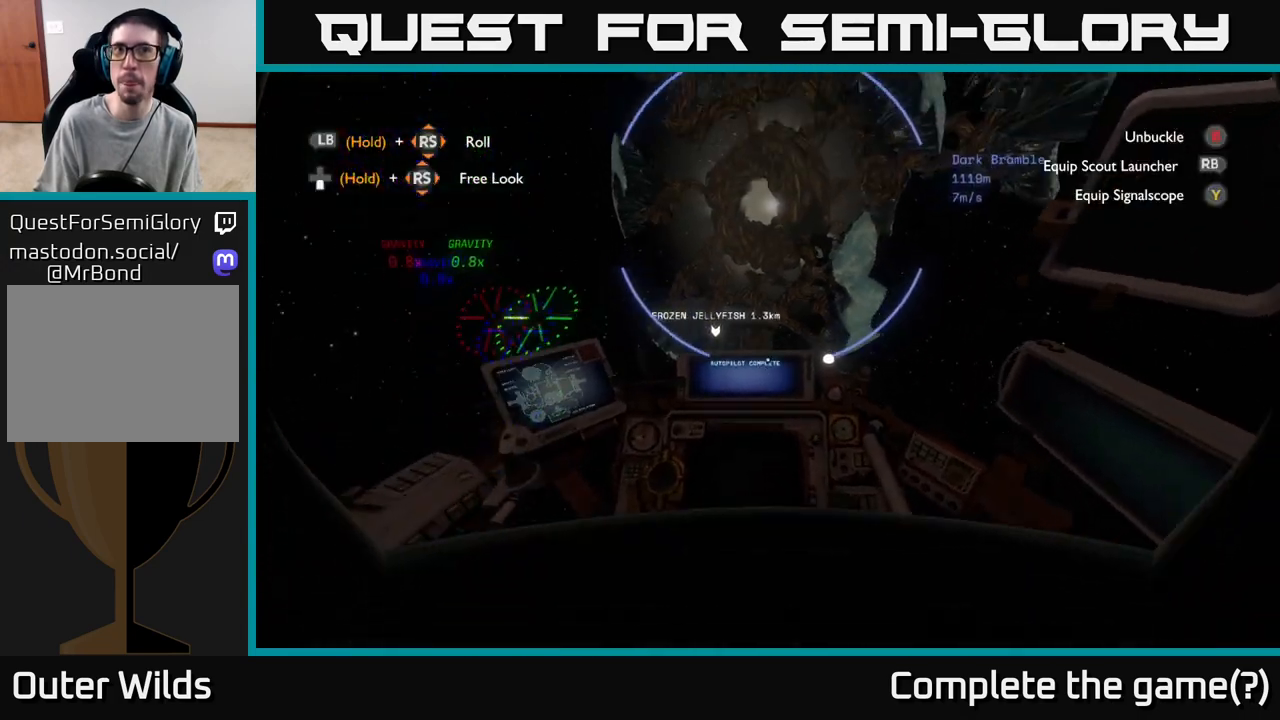
{"buttons": [], "left_stick": "center", "right_stick": "center", "events": []}
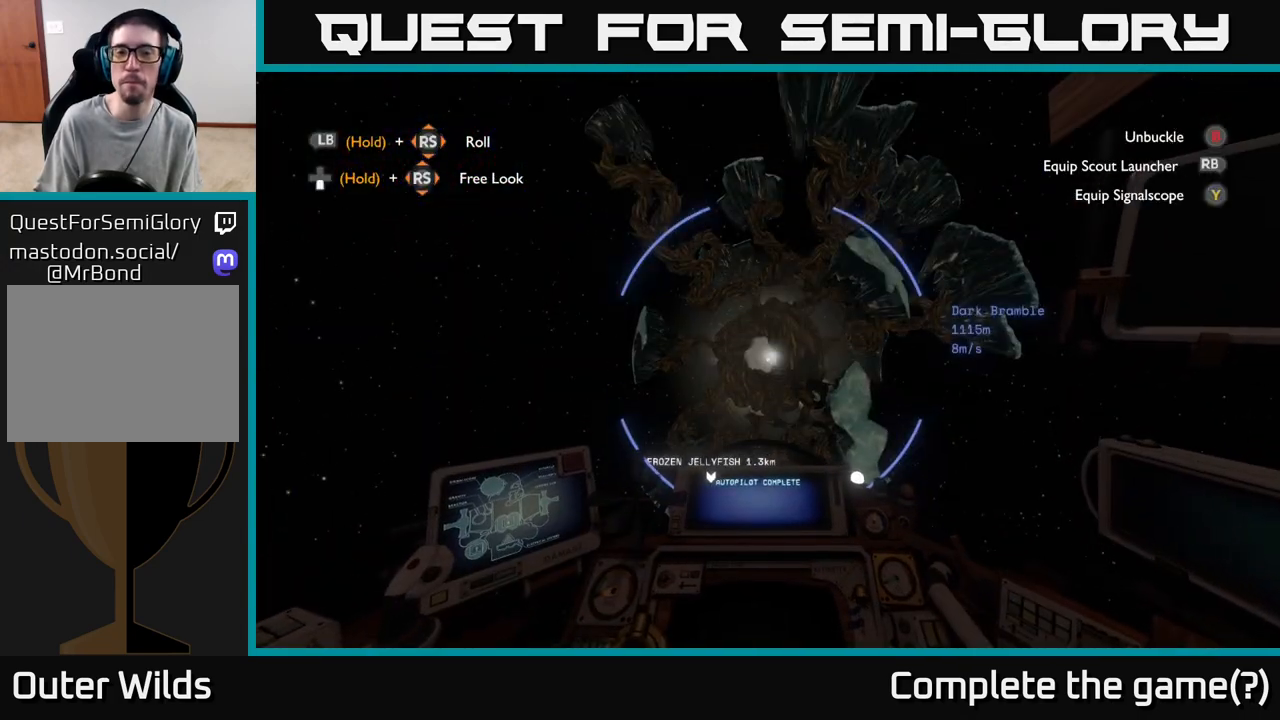
{"buttons": [], "left_stick": "up", "right_stick": "center", "events": [[167, "left_stick", "up"]]}
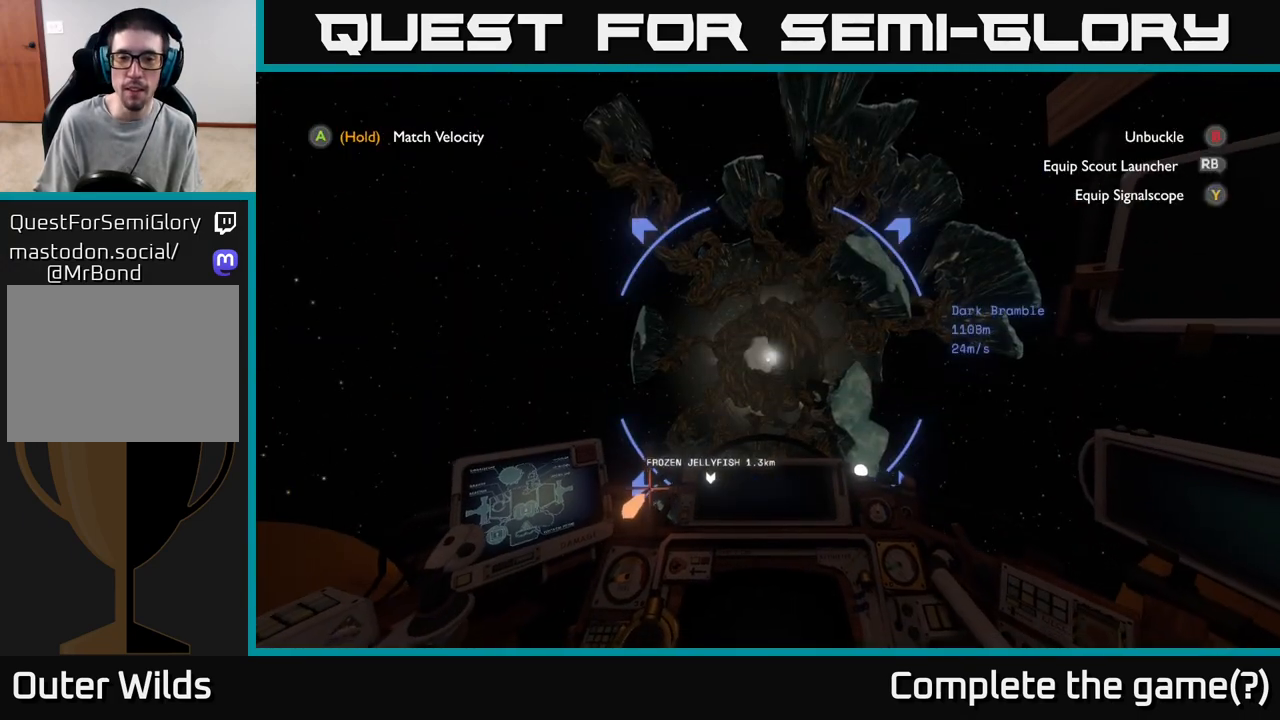
{"buttons": [], "left_stick": "up-left", "right_stick": "center", "events": [[67, "left_stick", "up-left"]]}
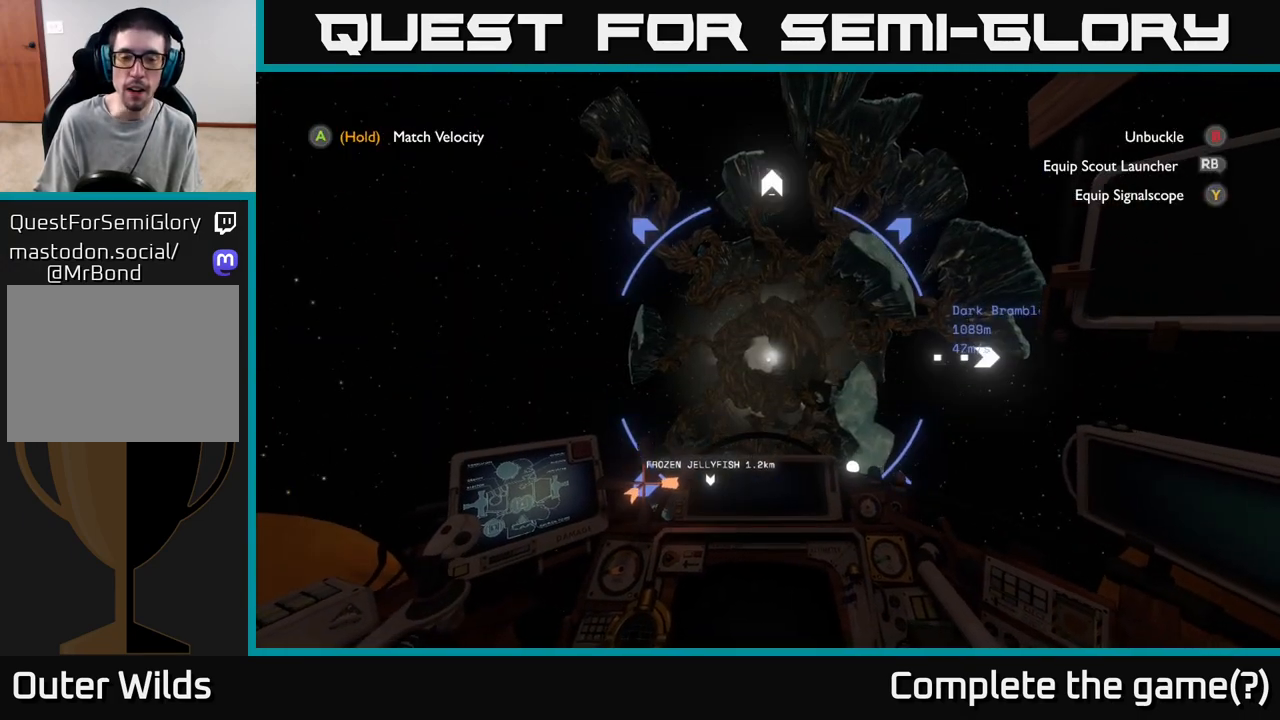
{"buttons": [], "left_stick": "up", "right_stick": "center", "events": [[133, "left_stick", "up"]]}
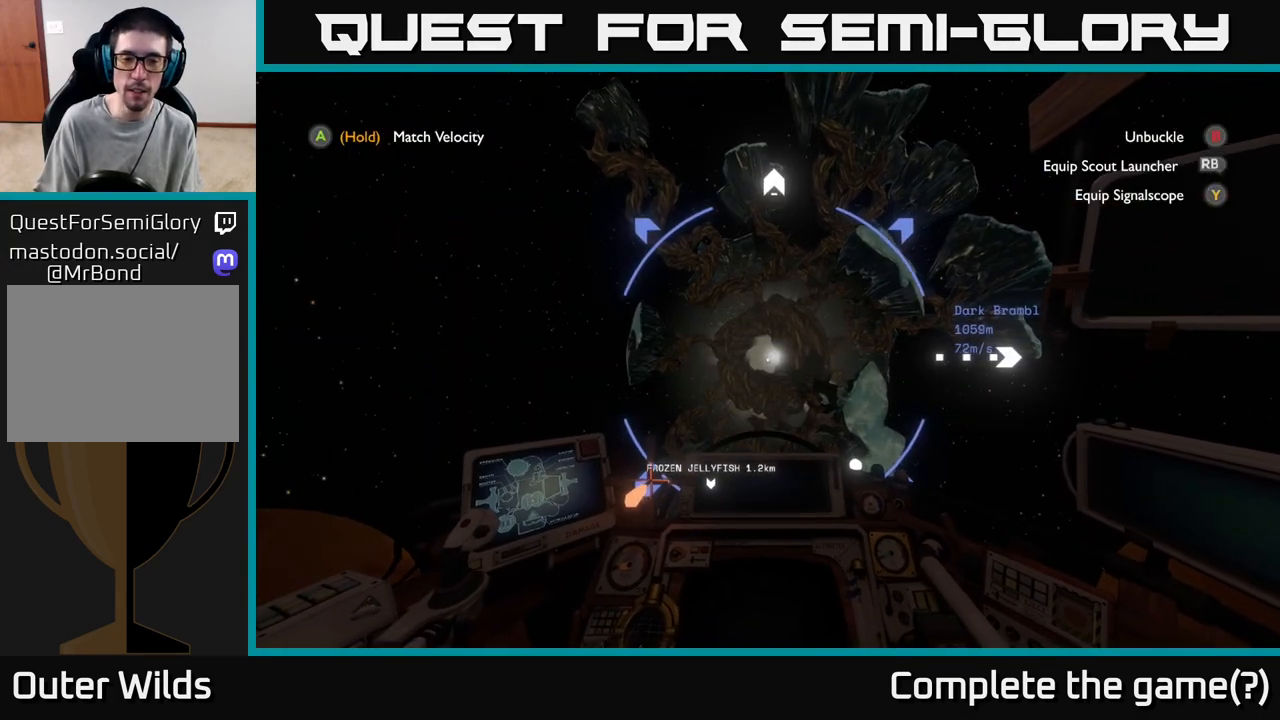
{"buttons": [], "left_stick": "up", "right_stick": "center", "events": [[100, "left_stick", "up-left"], [333, "left_stick", "up"]]}